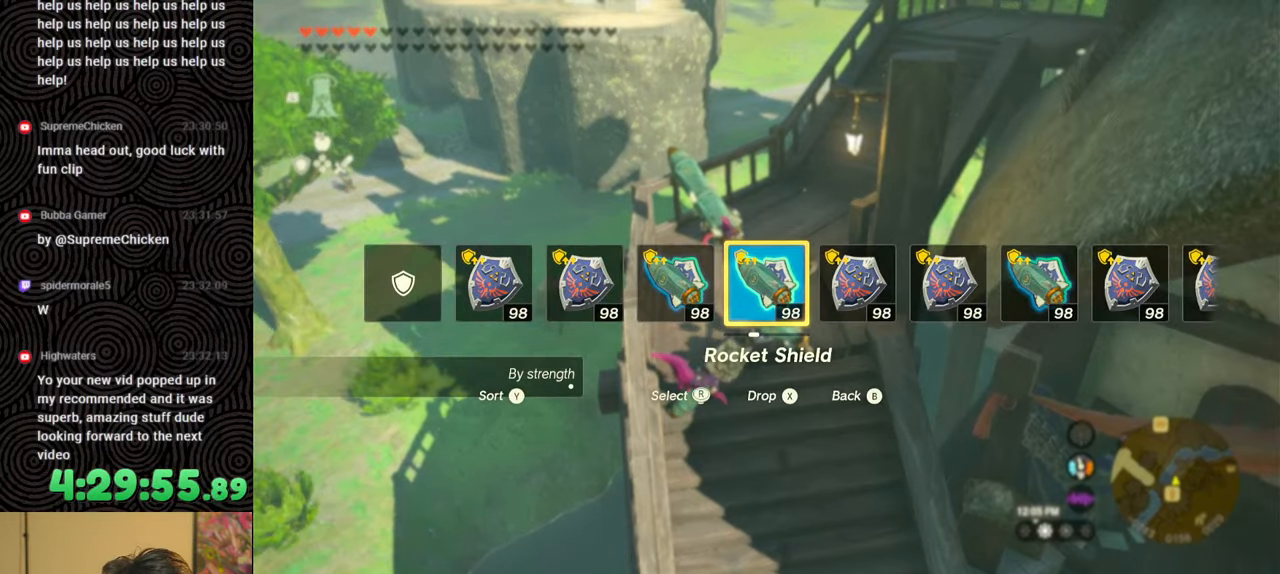
Gameplay with a controller (Nintendo layout); each line is a JSON object with the inputs held at the frame after it. "events" lists button and stick changes between this image and that frame as [ms after this image, input, new state], when the widget could be followed in between. Not read: L3 R3.
{"buttons": ["DPAD_LEFT"], "left_stick": "center", "right_stick": "right", "events": [[400, "right_stick", "right"]]}
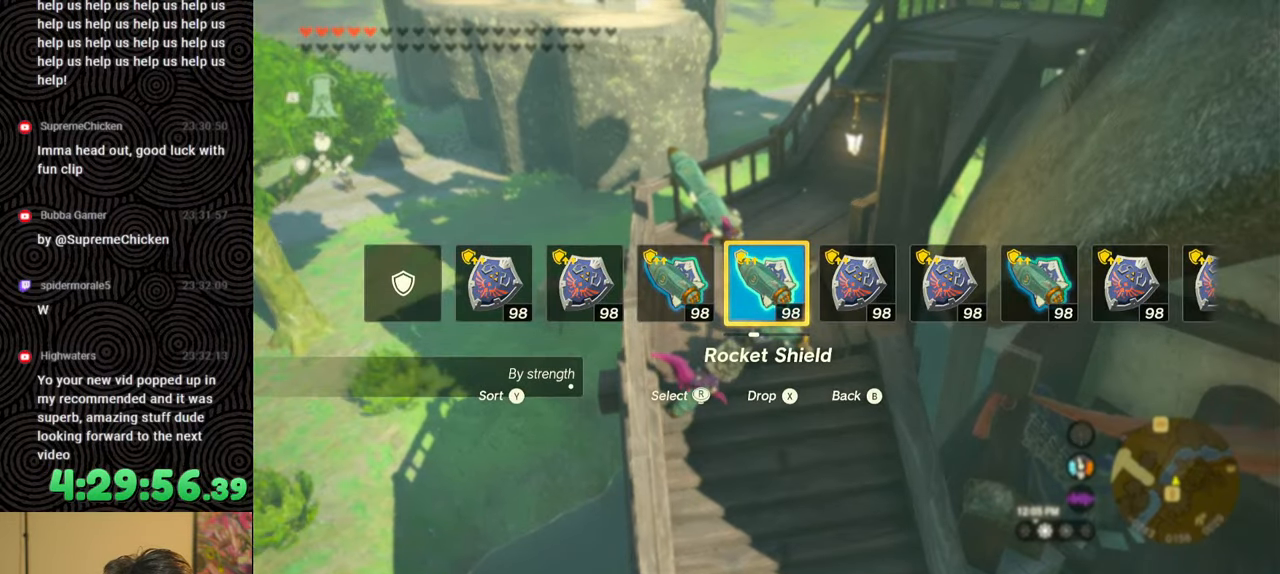
{"buttons": [], "left_stick": "center", "right_stick": "center", "events": [[83, "right_stick", "center"], [417, "DPAD_LEFT", "up"]]}
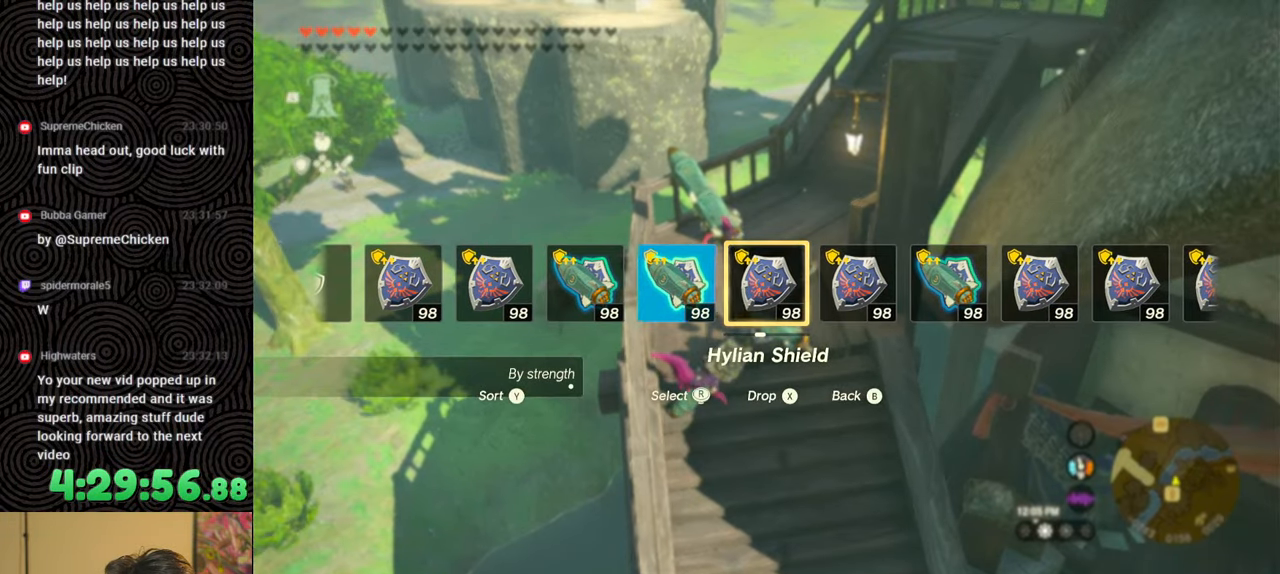
{"buttons": [], "left_stick": "center", "right_stick": "center", "events": []}
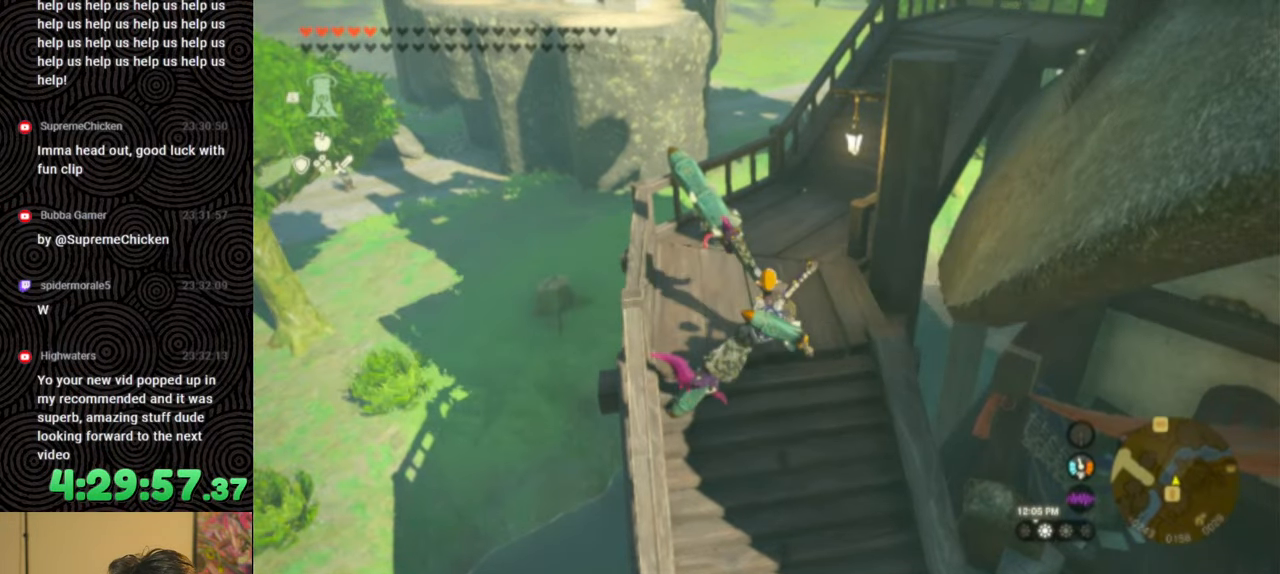
{"buttons": ["DPAD_UP"], "left_stick": "center", "right_stick": "center", "events": [[100, "left_stick", "up"], [100, "right_stick", "down-right"], [183, "left_stick", "center"], [283, "right_stick", "center"], [317, "DPAD_UP", "down"]]}
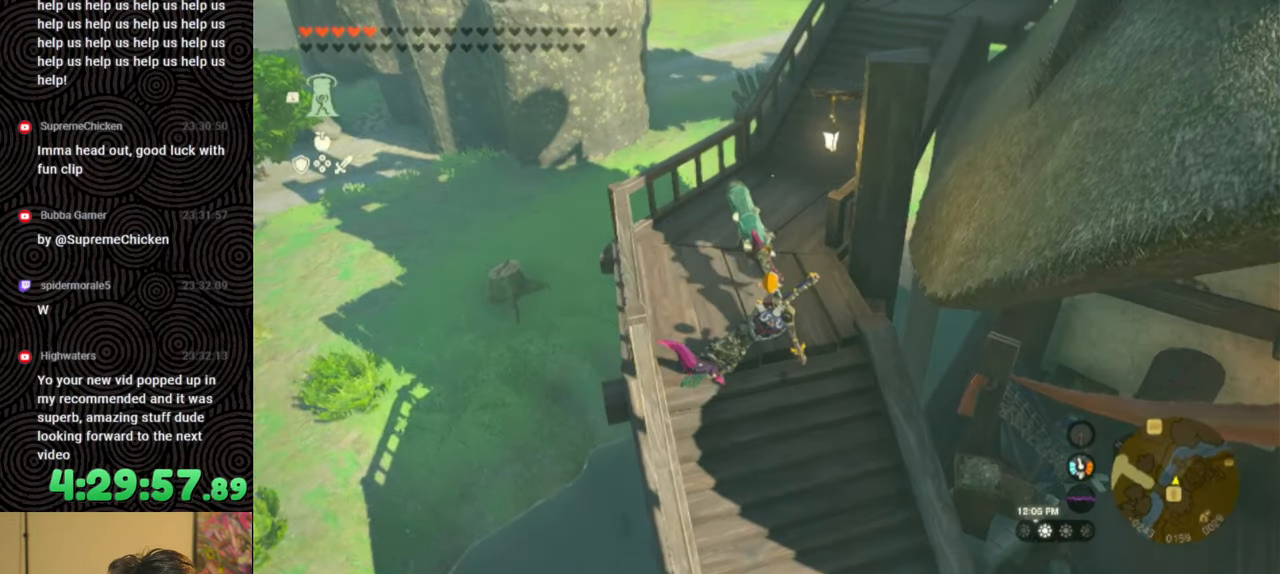
{"buttons": ["DPAD_UP"], "left_stick": "center", "right_stick": "right", "events": [[483, "right_stick", "right"]]}
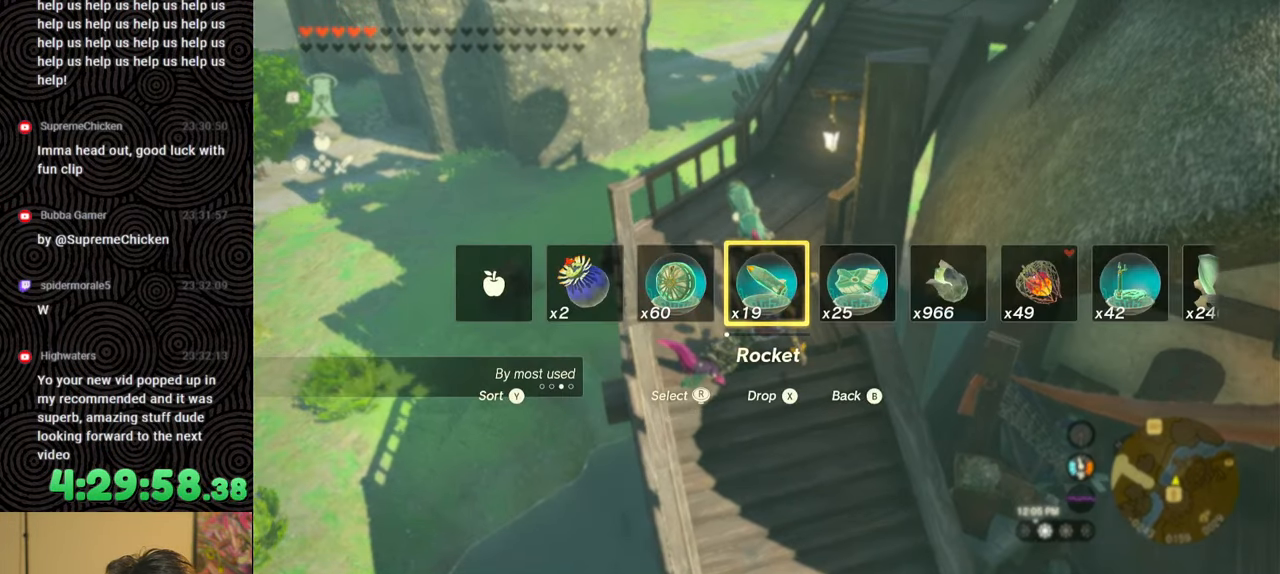
{"buttons": ["DPAD_UP"], "left_stick": "center", "right_stick": "center", "events": [[117, "right_stick", "center"], [183, "right_stick", "right"], [317, "right_stick", "center"], [383, "right_stick", "right"], [483, "right_stick", "center"]]}
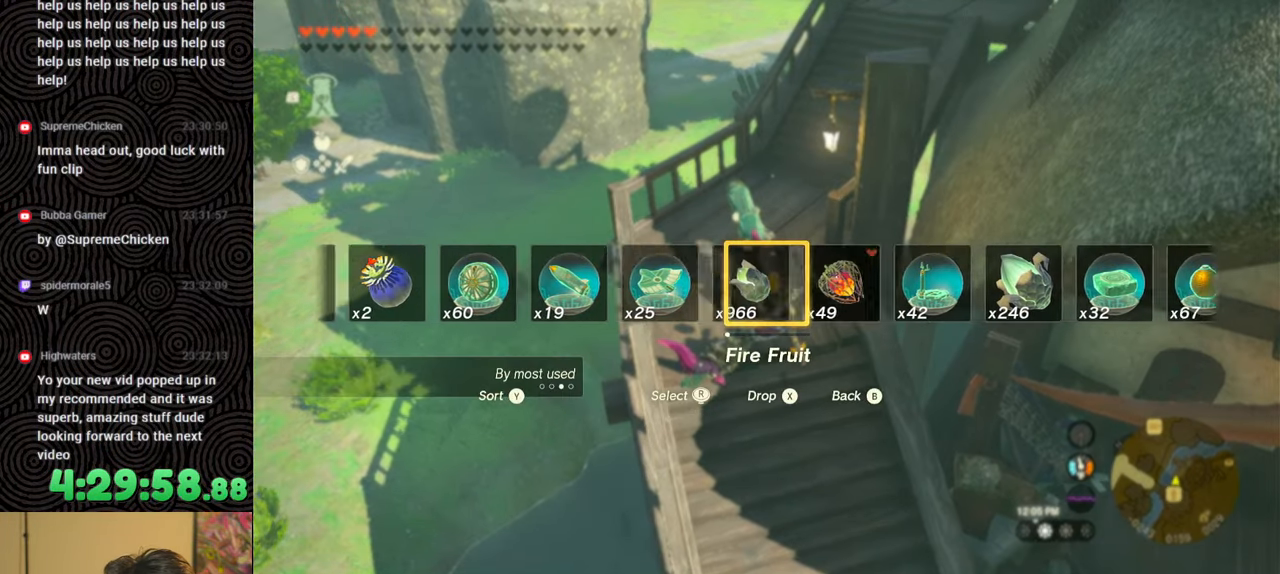
{"buttons": ["X", "DPAD_UP"], "left_stick": "center", "right_stick": "center", "events": [[50, "right_stick", "right"], [133, "right_stick", "center"], [417, "X", "down"]]}
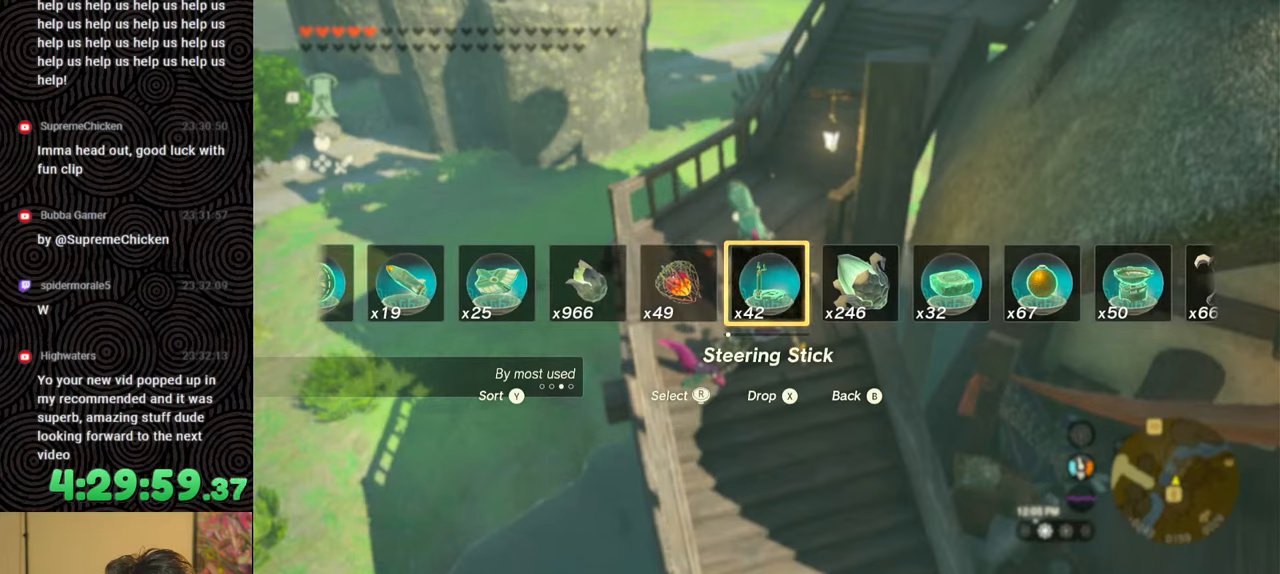
{"buttons": [], "left_stick": "center", "right_stick": "center", "events": [[67, "X", "up"], [133, "DPAD_UP", "up"]]}
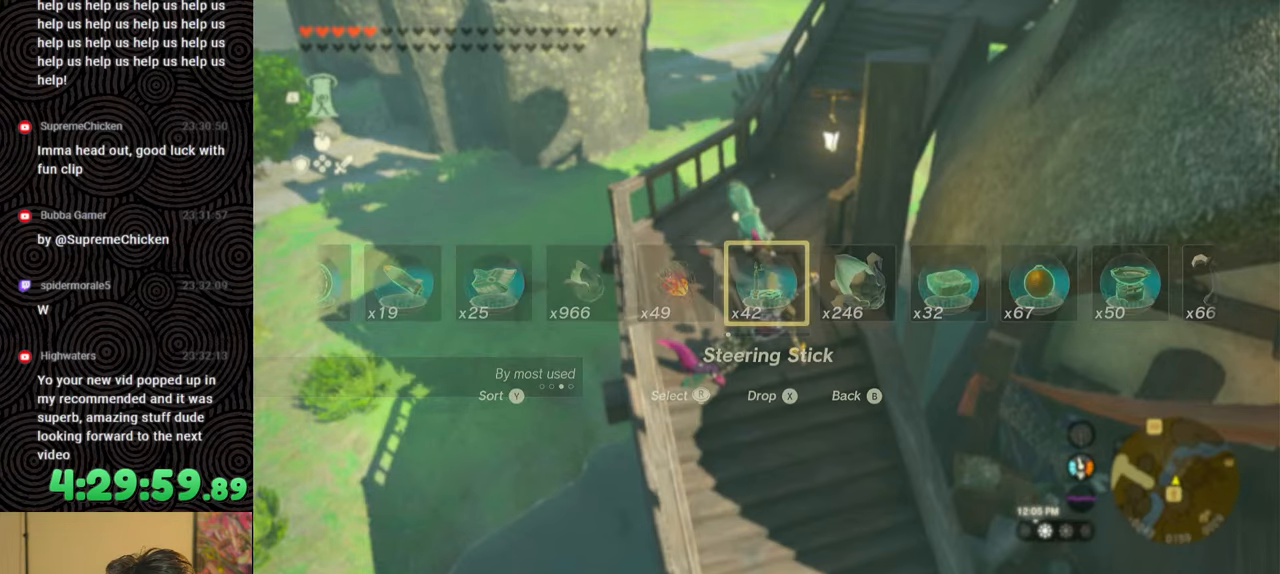
{"buttons": [], "left_stick": "down", "right_stick": "center", "events": [[383, "left_stick", "down"]]}
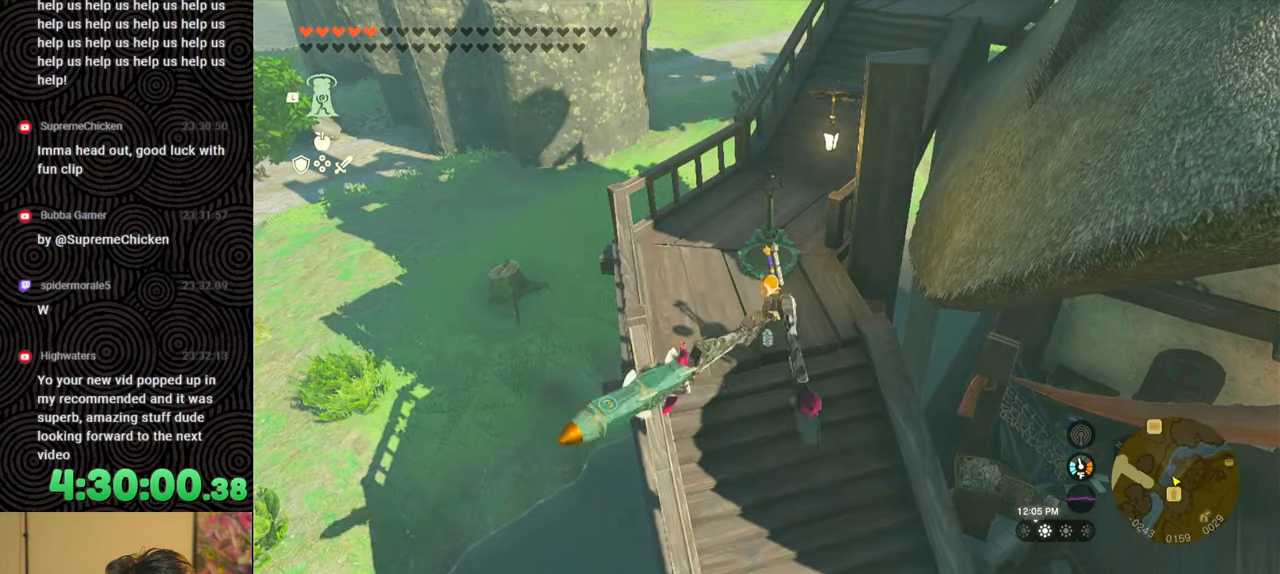
{"buttons": [], "left_stick": "center", "right_stick": "center", "events": [[67, "right_stick", "up"], [150, "left_stick", "center"], [267, "left_stick", "up"], [267, "right_stick", "center"], [500, "left_stick", "center"]]}
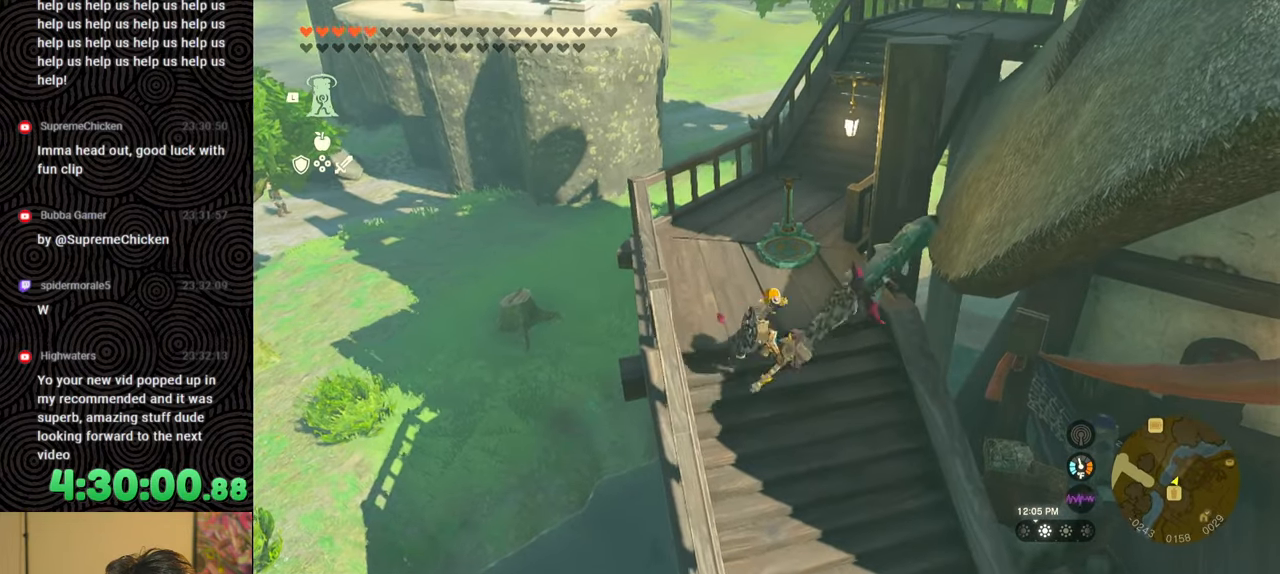
{"buttons": ["L1"], "left_stick": "center", "right_stick": "down", "events": [[67, "L1", "down"], [417, "right_stick", "down"]]}
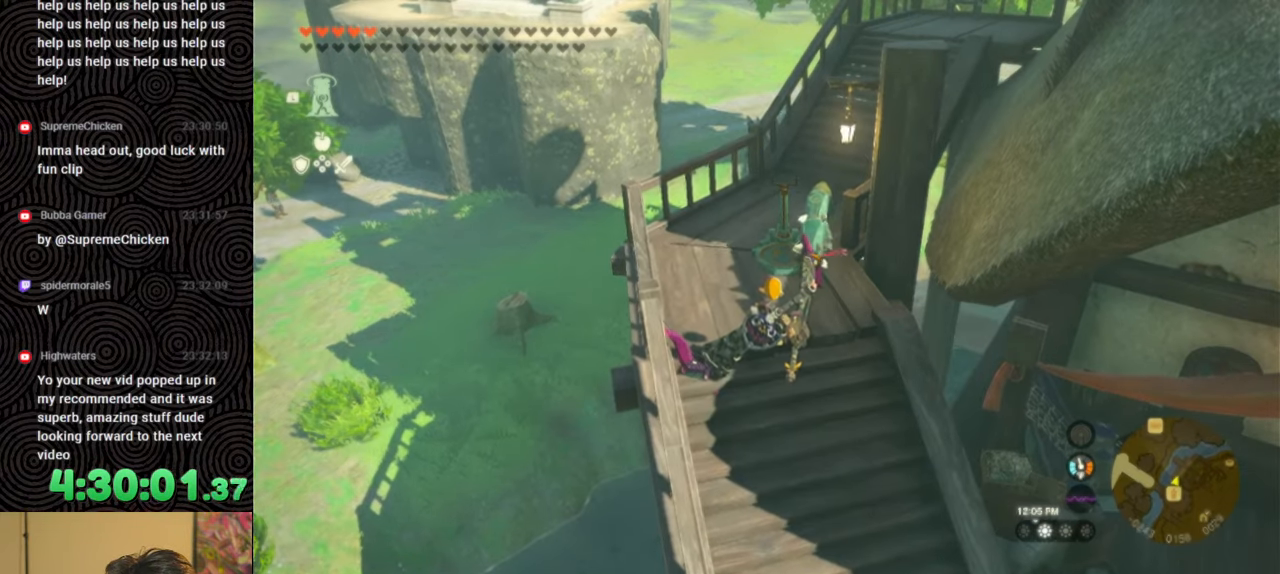
{"buttons": [], "left_stick": "center", "right_stick": "center", "events": [[17, "L1", "up"], [50, "right_stick", "center"], [200, "left_stick", "up"], [467, "left_stick", "center"]]}
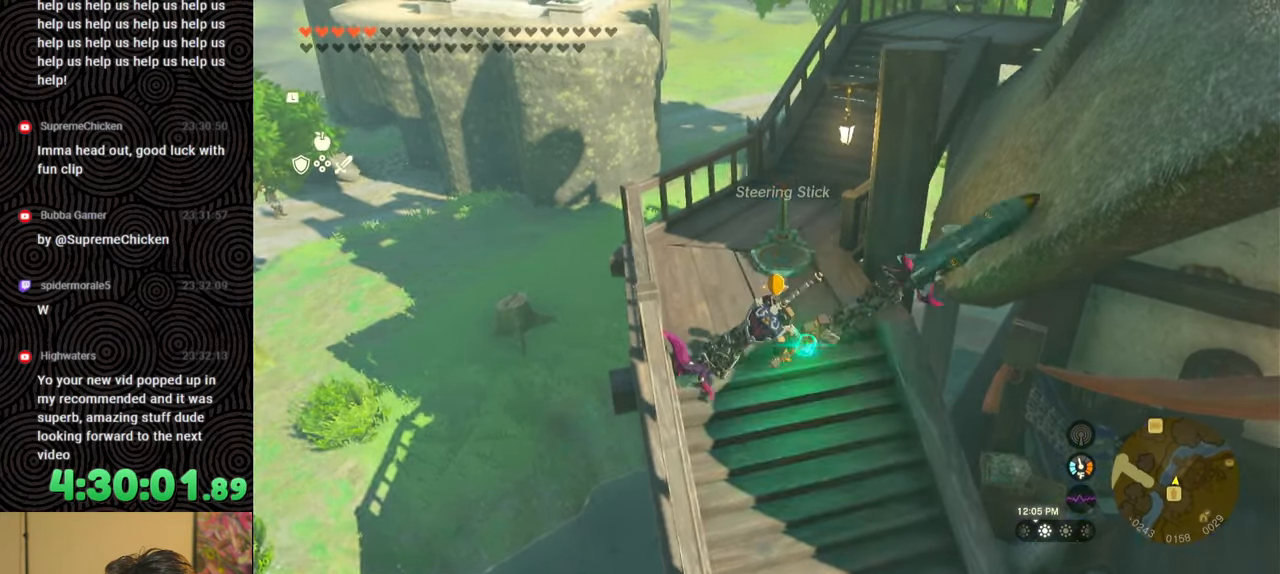
{"buttons": [], "left_stick": "center", "right_stick": "center", "events": []}
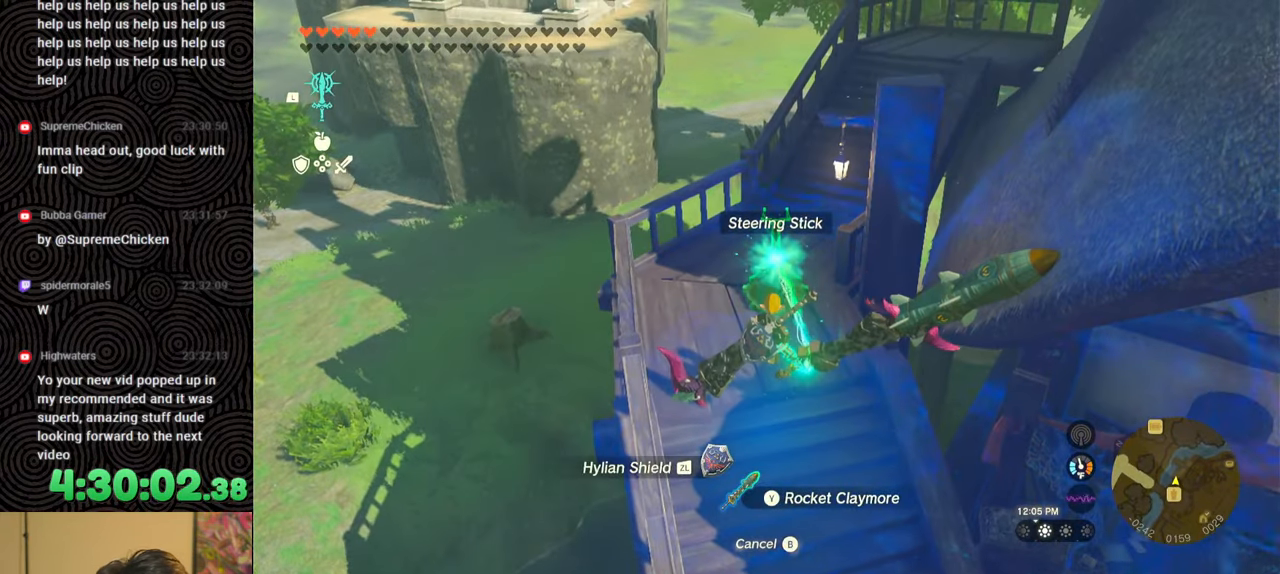
{"buttons": [], "left_stick": "center", "right_stick": "center", "events": []}
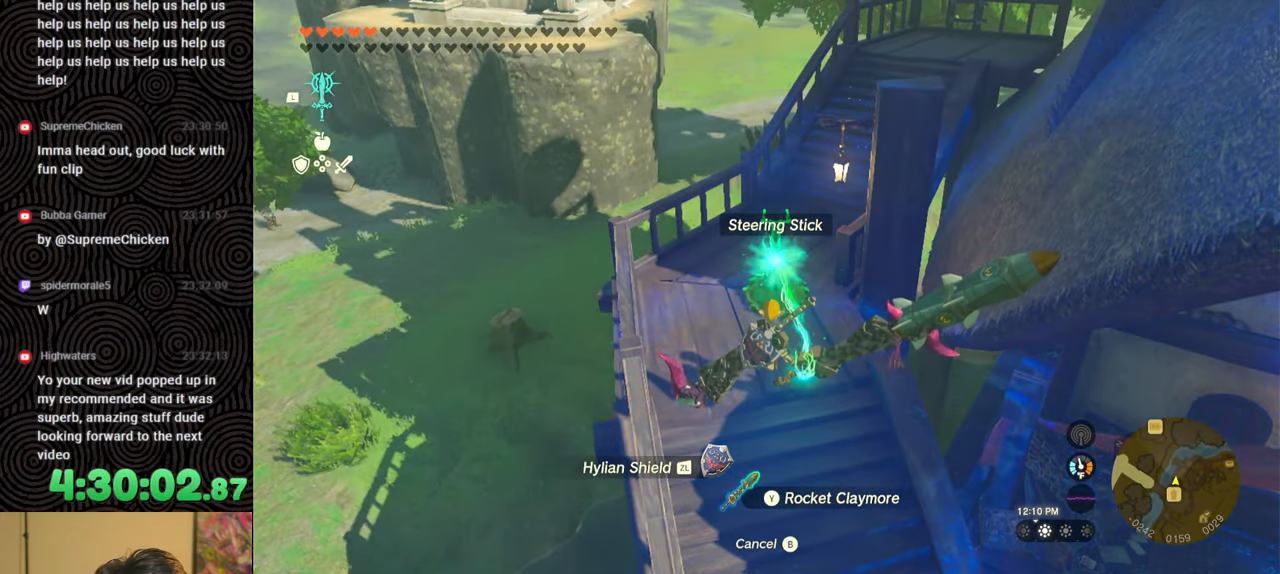
{"buttons": [], "left_stick": "center", "right_stick": "center", "events": []}
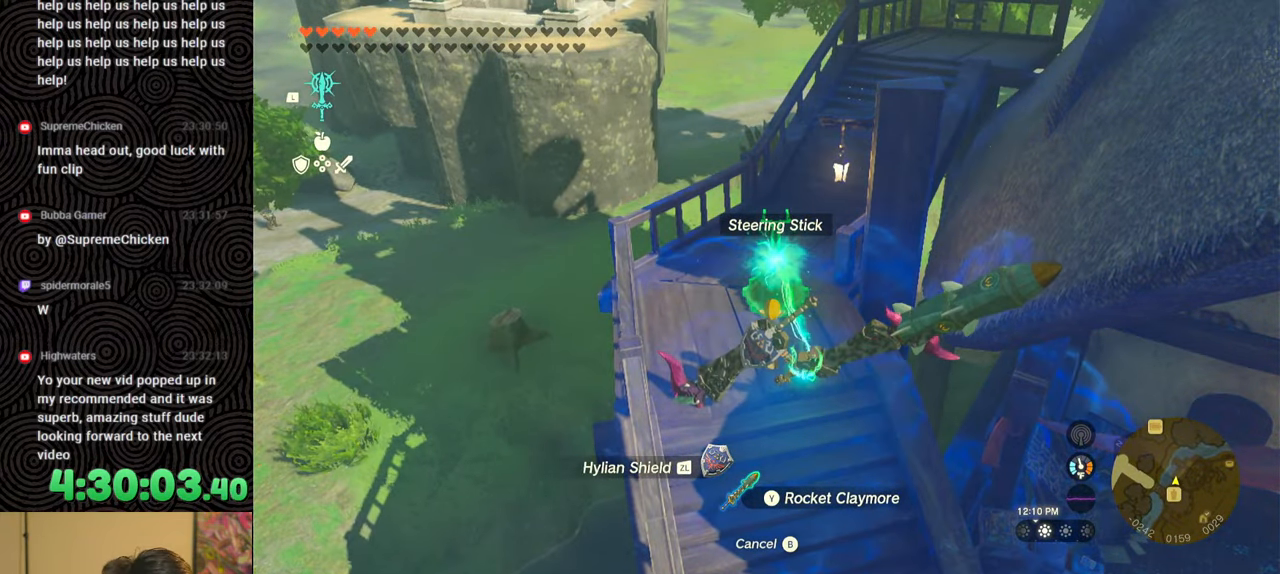
{"buttons": [], "left_stick": "down", "right_stick": "center", "events": [[117, "left_stick", "down"]]}
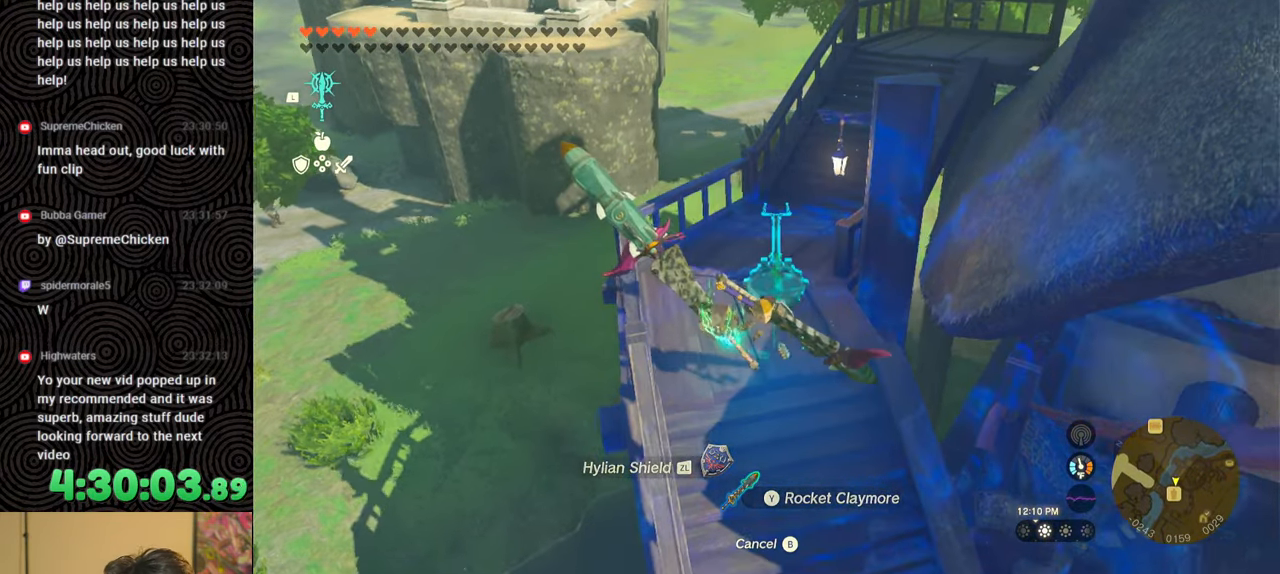
{"buttons": [], "left_stick": "up", "right_stick": "center", "events": [[33, "left_stick", "center"], [233, "left_stick", "up"]]}
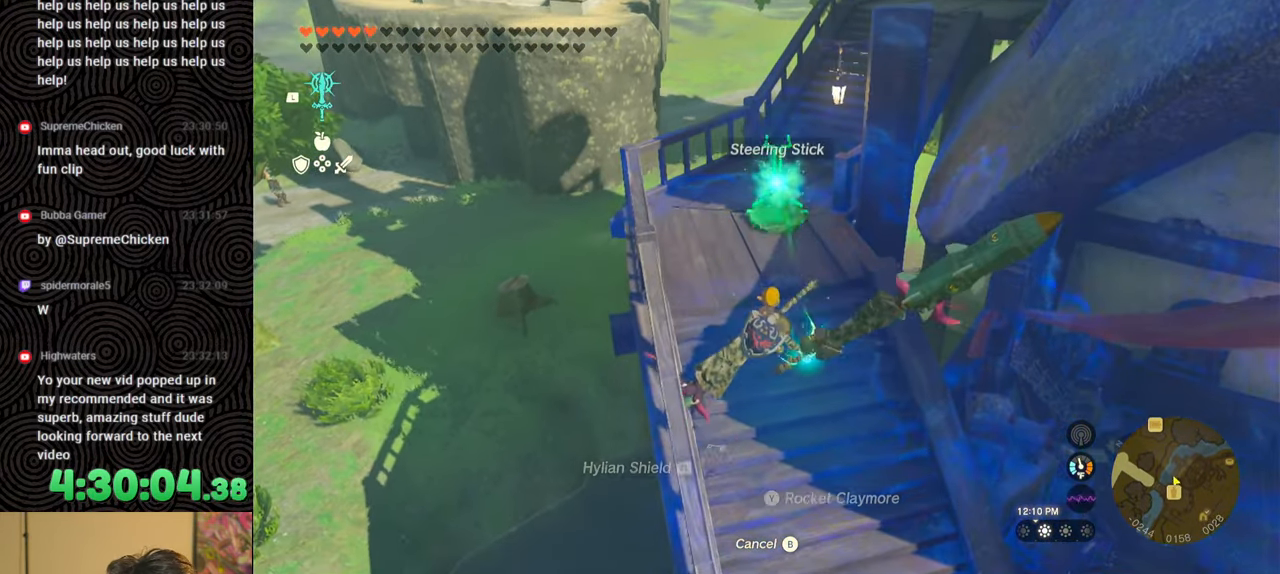
{"buttons": [], "left_stick": "center", "right_stick": "center", "events": [[350, "left_stick", "center"]]}
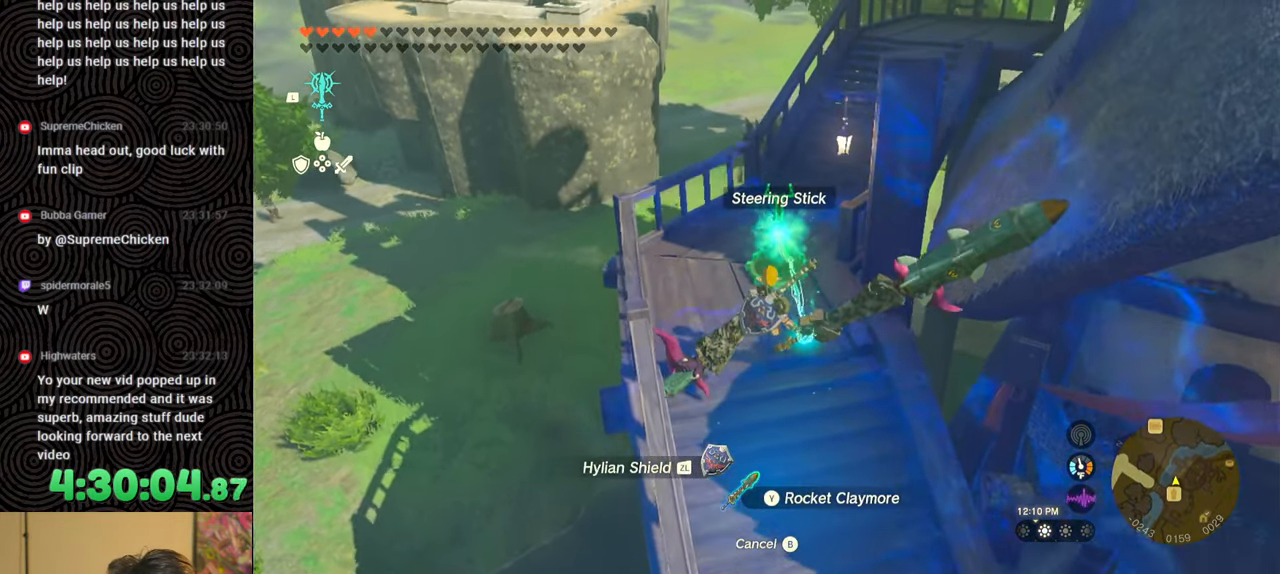
{"buttons": [], "left_stick": "center", "right_stick": "center", "events": []}
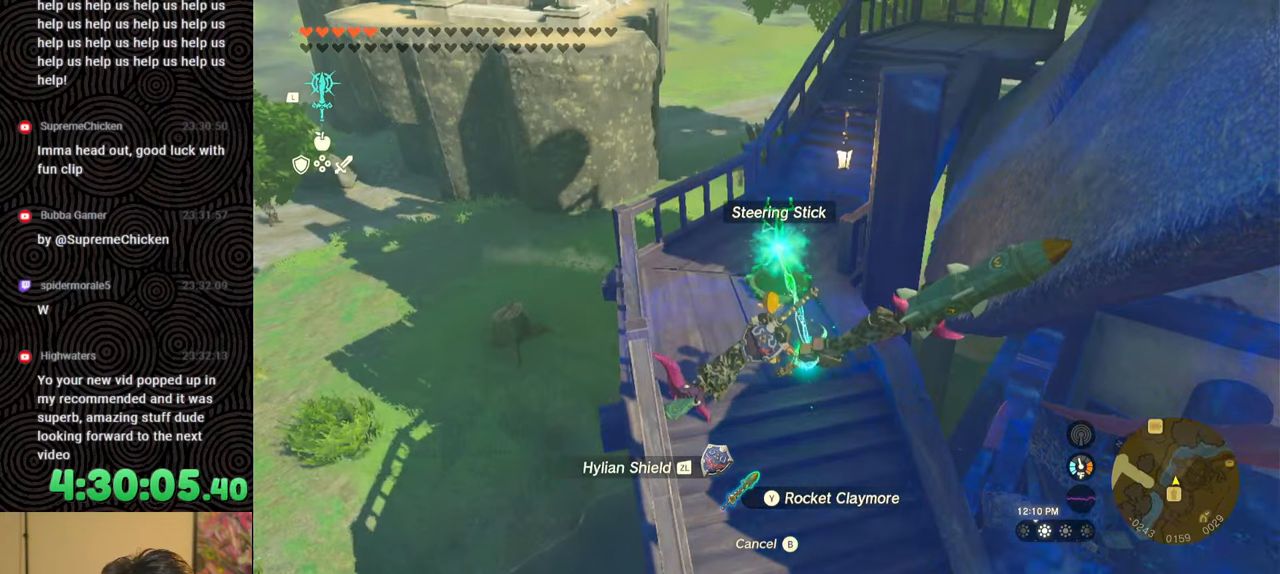
{"buttons": [], "left_stick": "center", "right_stick": "center", "events": []}
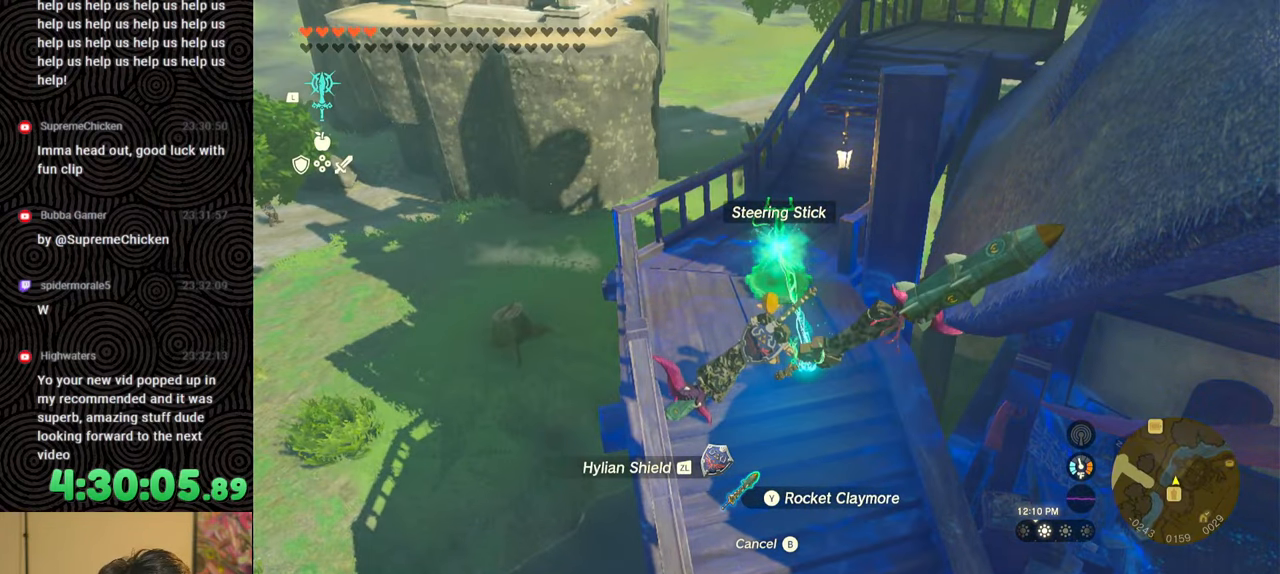
{"buttons": [], "left_stick": "center", "right_stick": "center", "events": []}
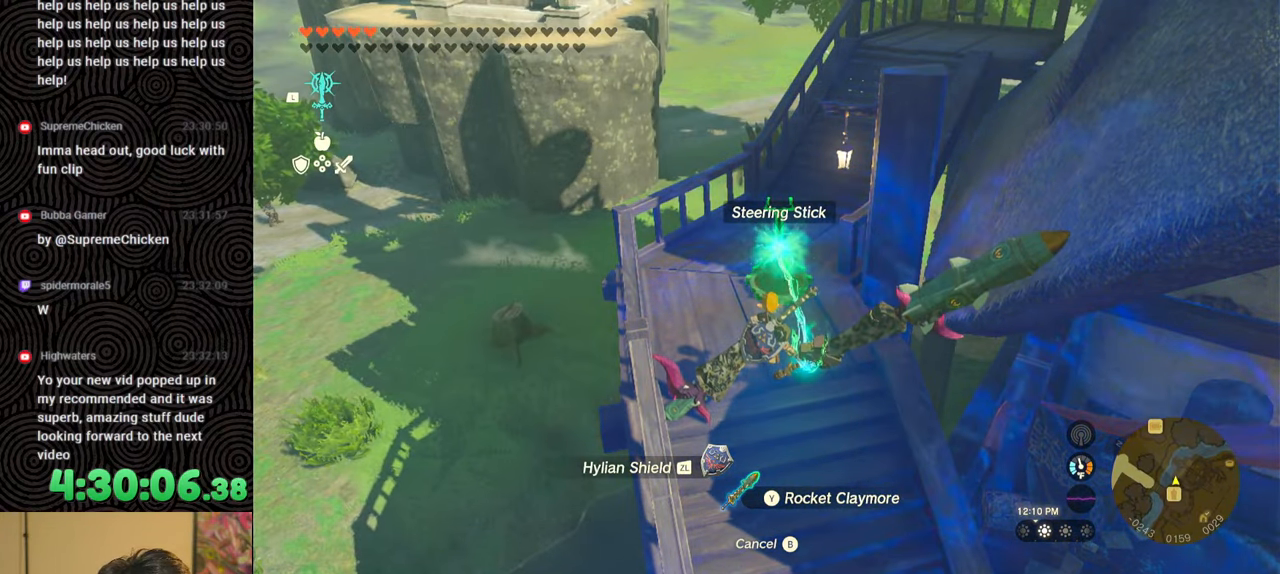
{"buttons": [], "left_stick": "center", "right_stick": "center", "events": []}
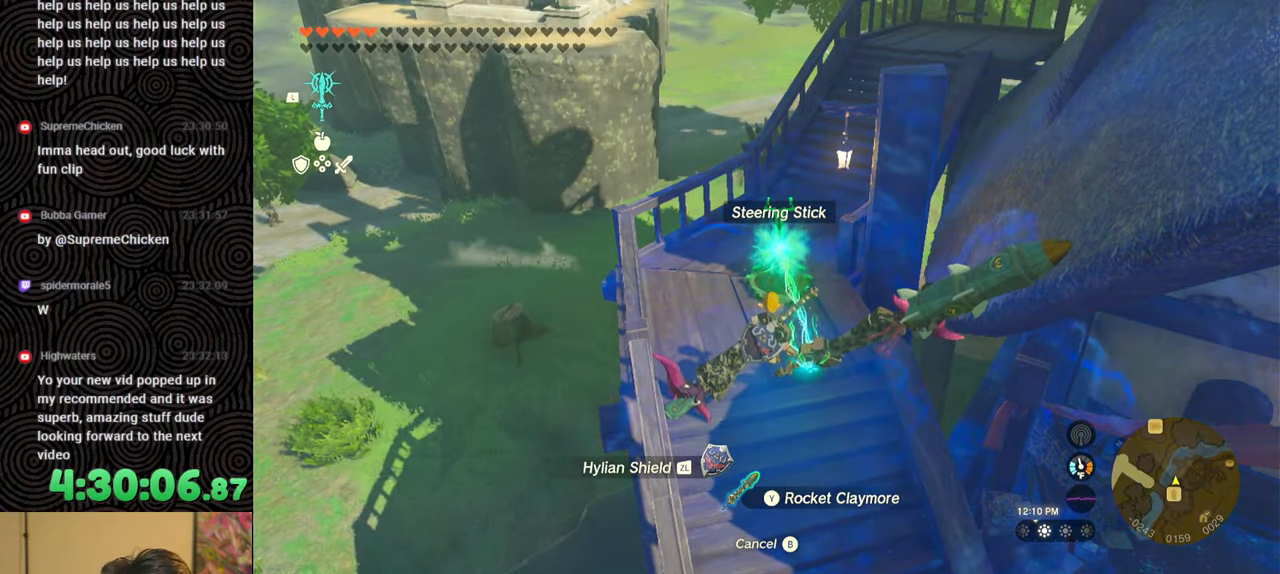
{"buttons": [], "left_stick": "center", "right_stick": "center", "events": []}
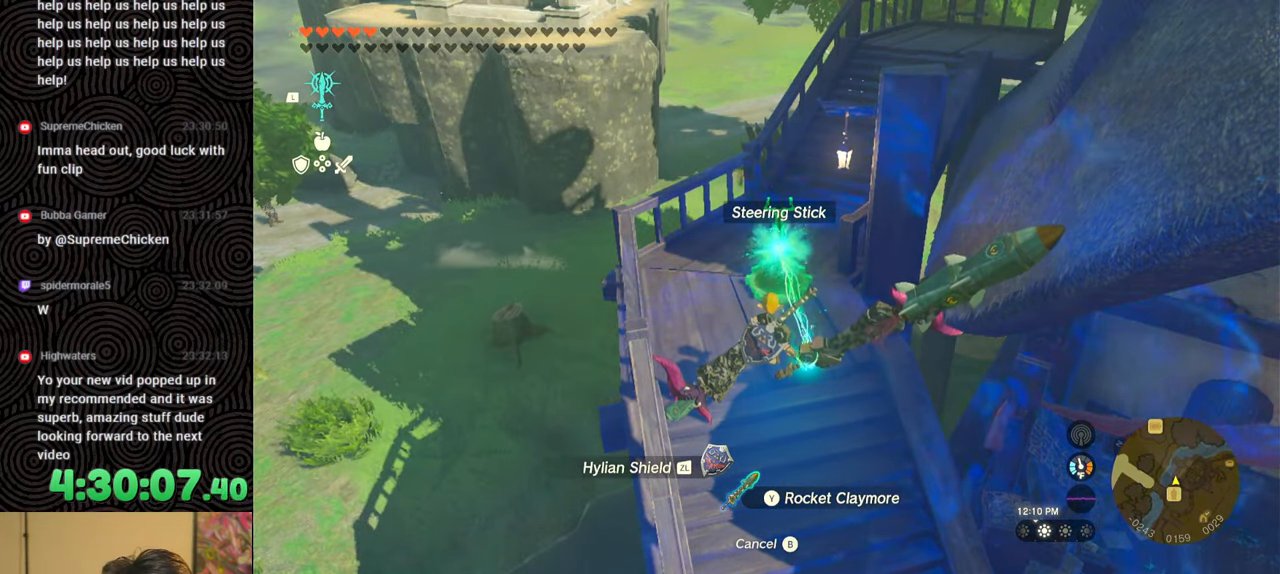
{"buttons": [], "left_stick": "center", "right_stick": "center", "events": []}
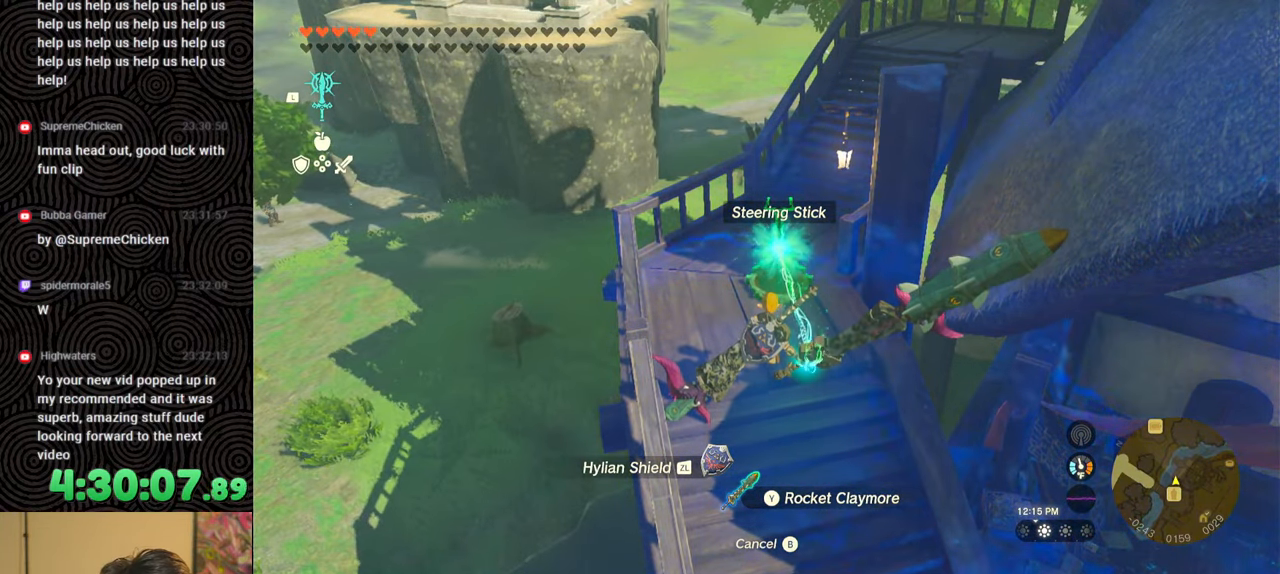
{"buttons": [], "left_stick": "center", "right_stick": "center", "events": [[17, "left_stick", "up"], [150, "left_stick", "center"]]}
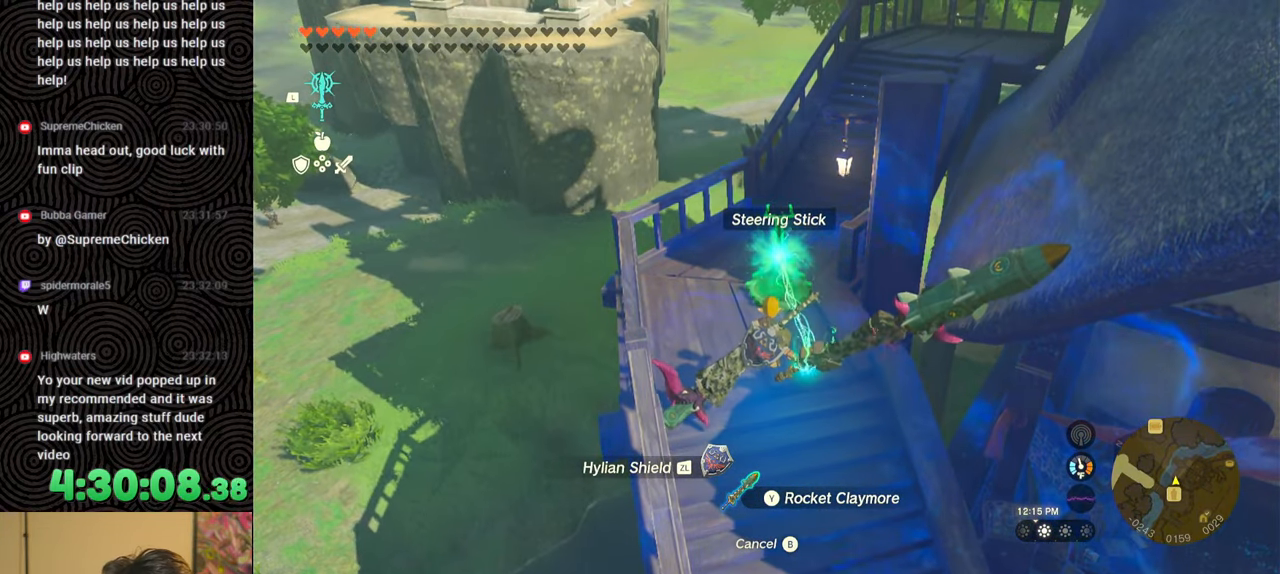
{"buttons": [], "left_stick": "center", "right_stick": "center", "events": []}
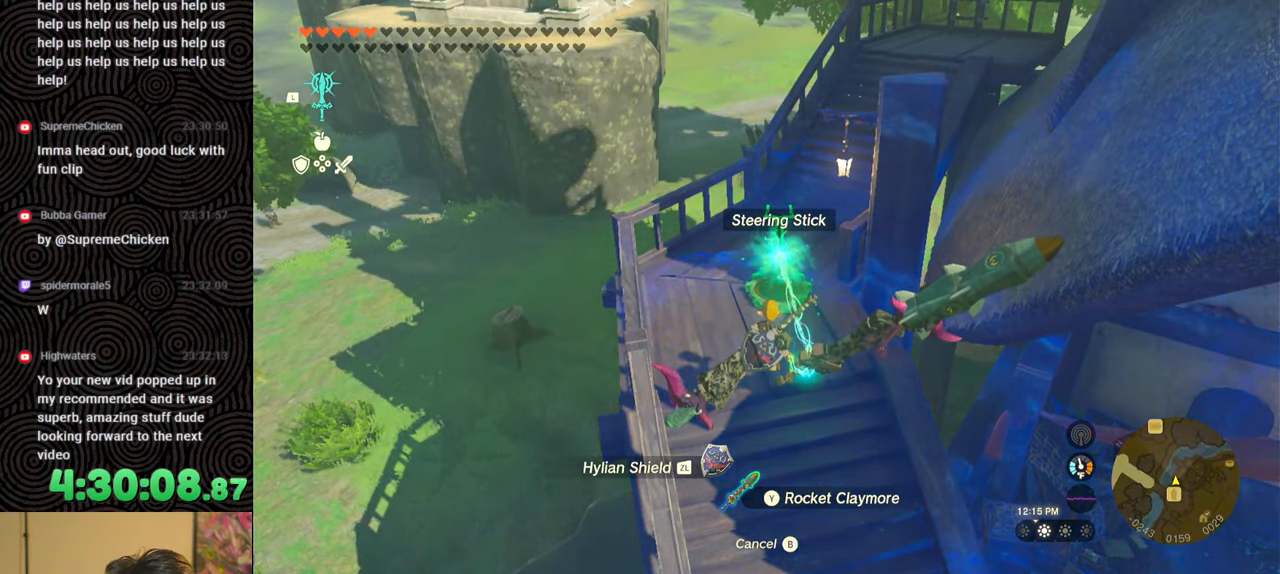
{"buttons": [], "left_stick": "center", "right_stick": "center", "events": []}
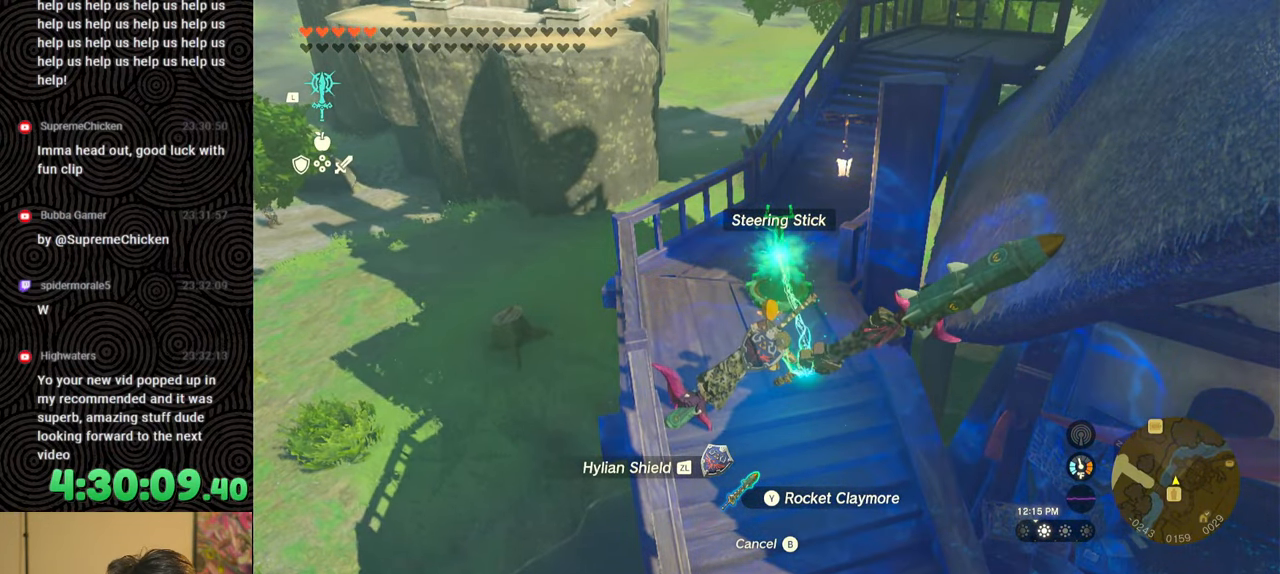
{"buttons": [], "left_stick": "center", "right_stick": "center", "events": []}
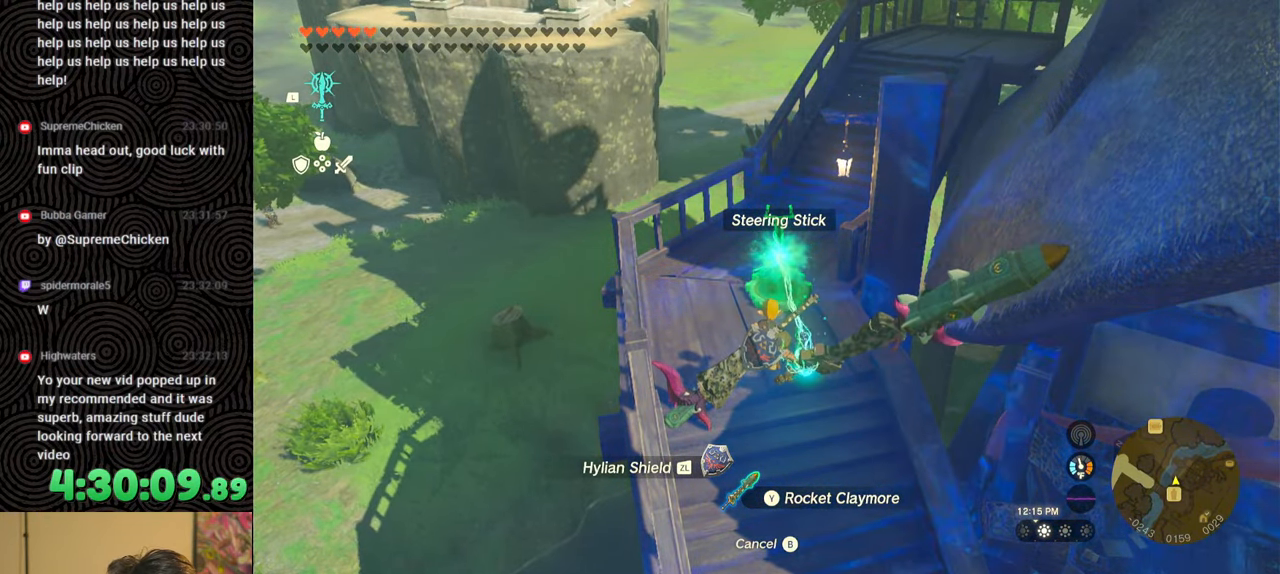
{"buttons": [], "left_stick": "center", "right_stick": "center", "events": []}
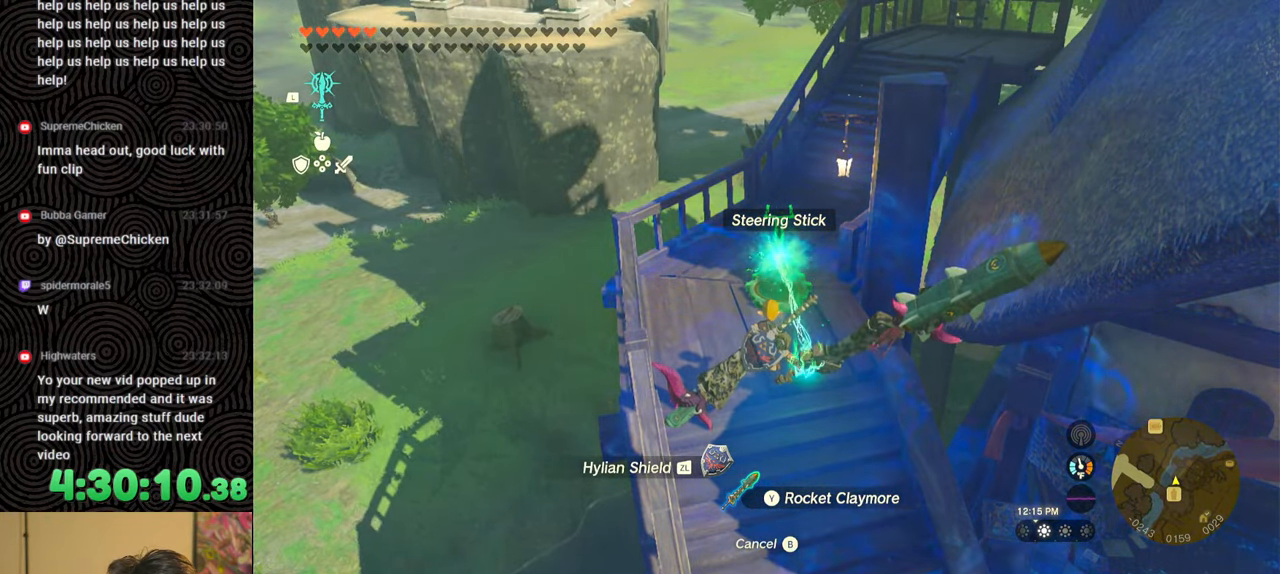
{"buttons": [], "left_stick": "center", "right_stick": "center", "events": []}